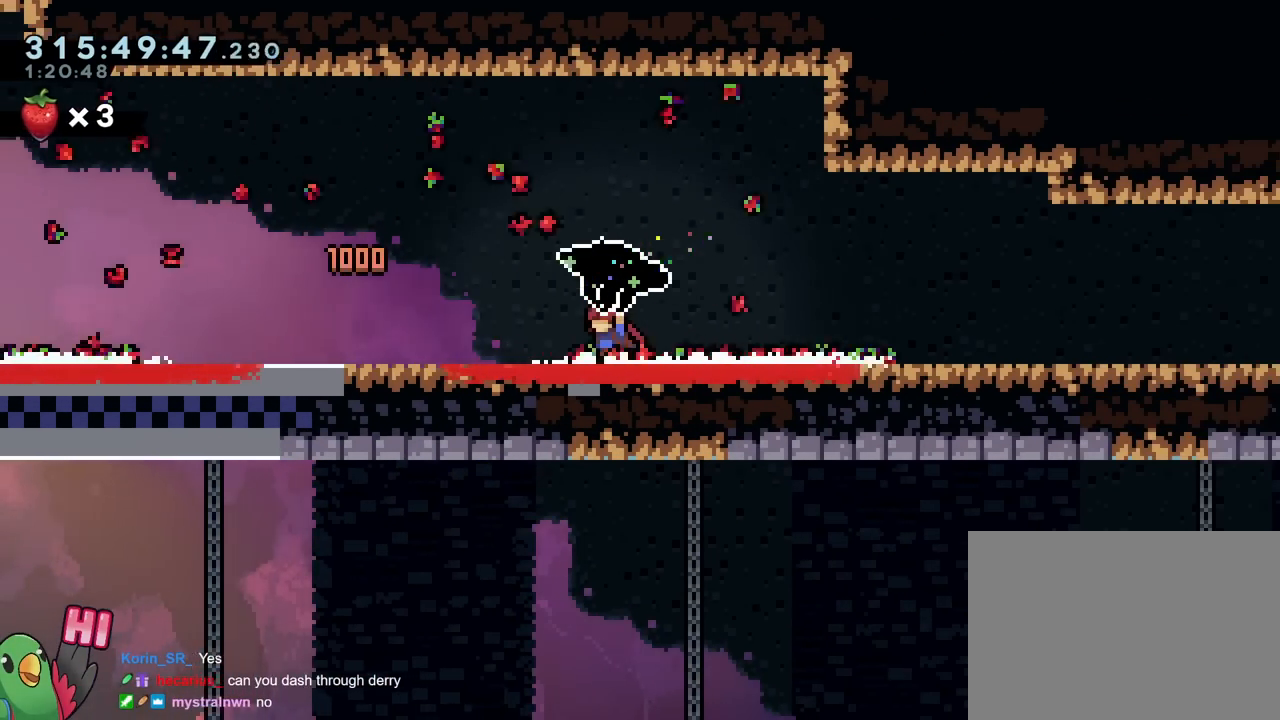
Gameplay with a controller (Nintendo layout); each line is a JSON object with the inputs held at the frame after it. "events" lists button and stick changes between this image and that frame as [ms after this image, input, new state], when the widget could be followed in between. Not read: HOME L3 R2 R3.
{"buttons": ["R1"], "left_stick": "center", "right_stick": "center", "events": [[483, "left_stick", "center"]]}
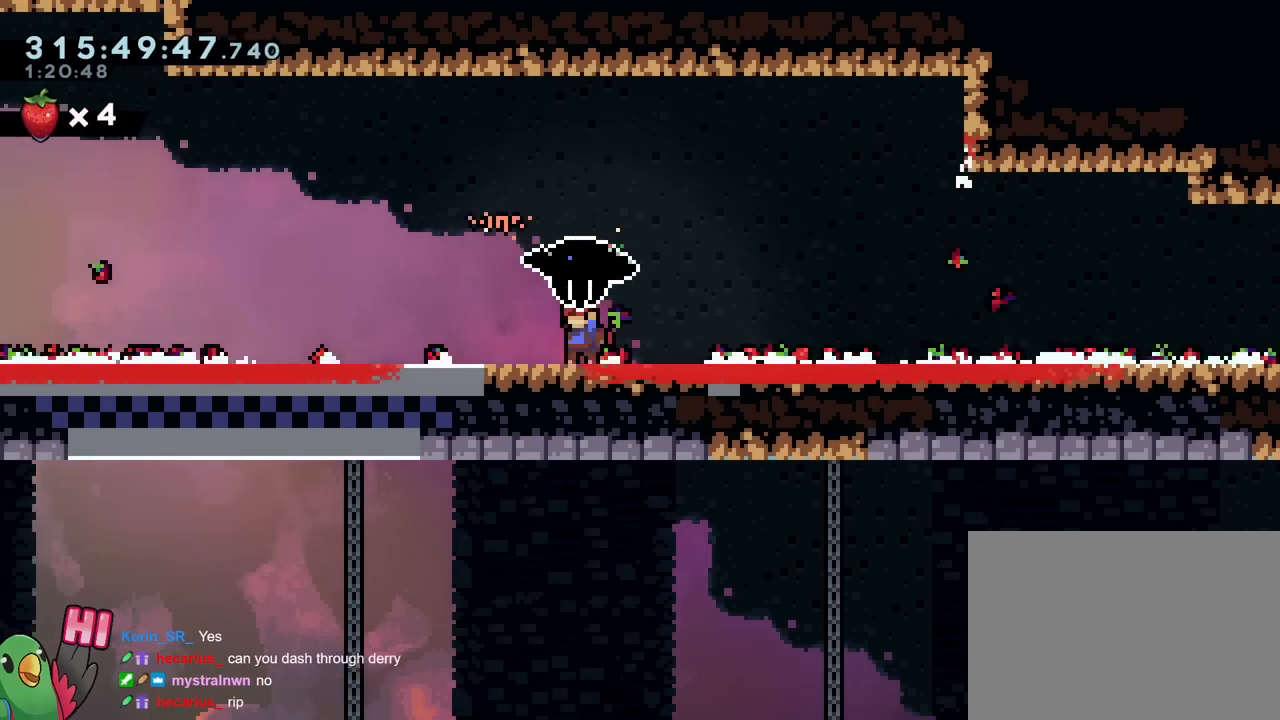
{"buttons": ["R1"], "left_stick": "down", "right_stick": "center", "events": [[50, "left_stick", "right"], [334, "left_stick", "down"]]}
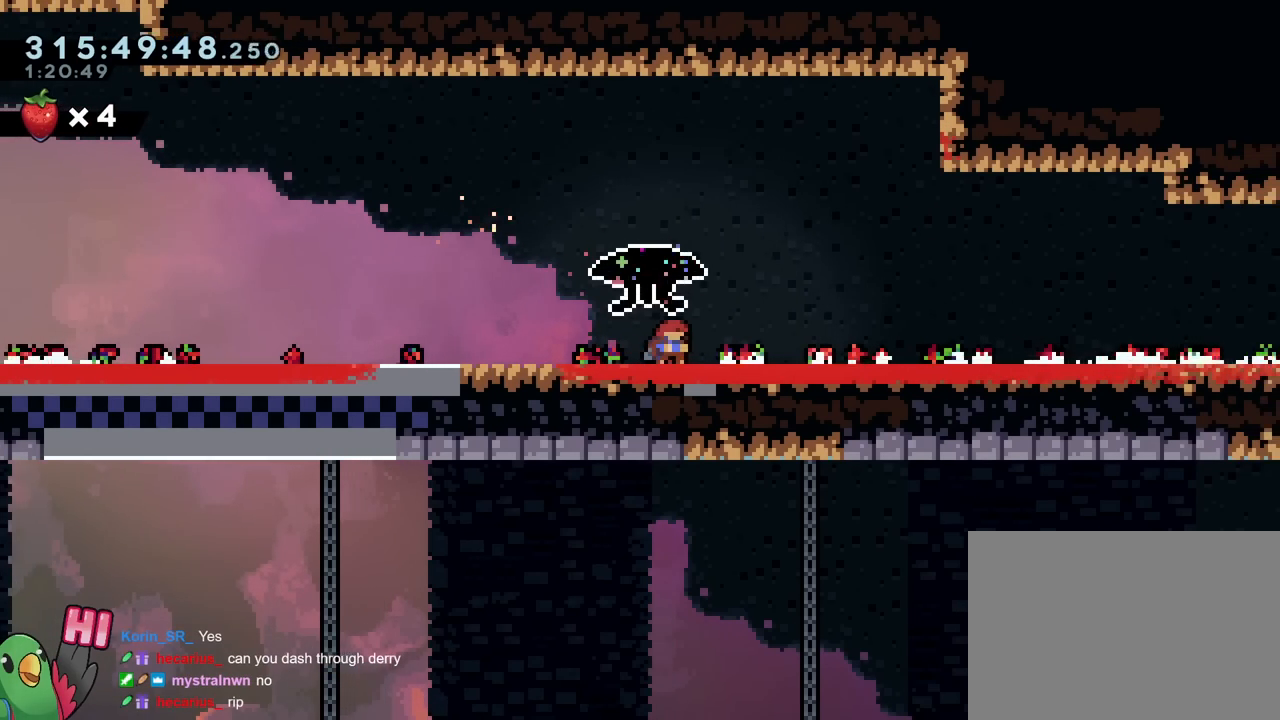
{"buttons": ["L2"], "left_stick": "up-left", "right_stick": "center", "events": [[16, "R1", "up"], [33, "L2", "down"], [133, "left_stick", "center"], [417, "left_stick", "up-left"]]}
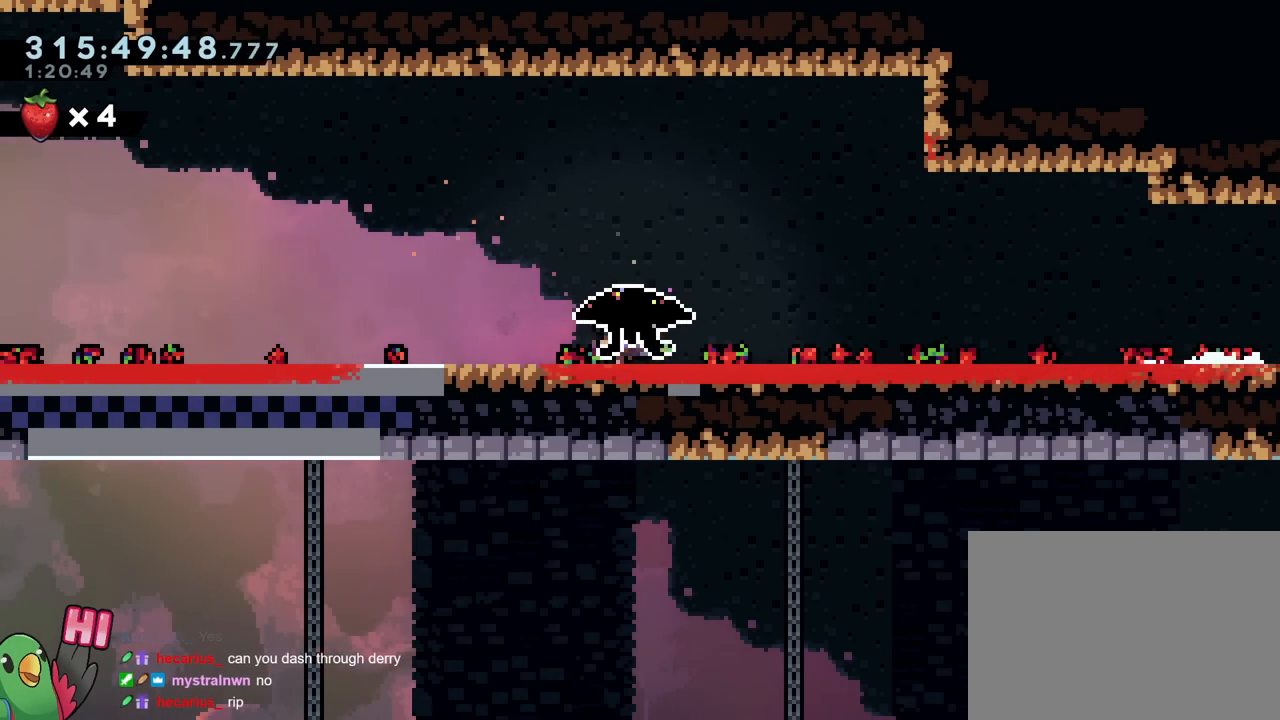
{"buttons": ["L2"], "left_stick": "center", "right_stick": "center", "events": [[100, "L2", "up"], [100, "left_stick", "center"], [134, "L2", "down"], [234, "left_stick", "left"], [334, "Y", "down"], [467, "Y", "up"], [501, "left_stick", "center"]]}
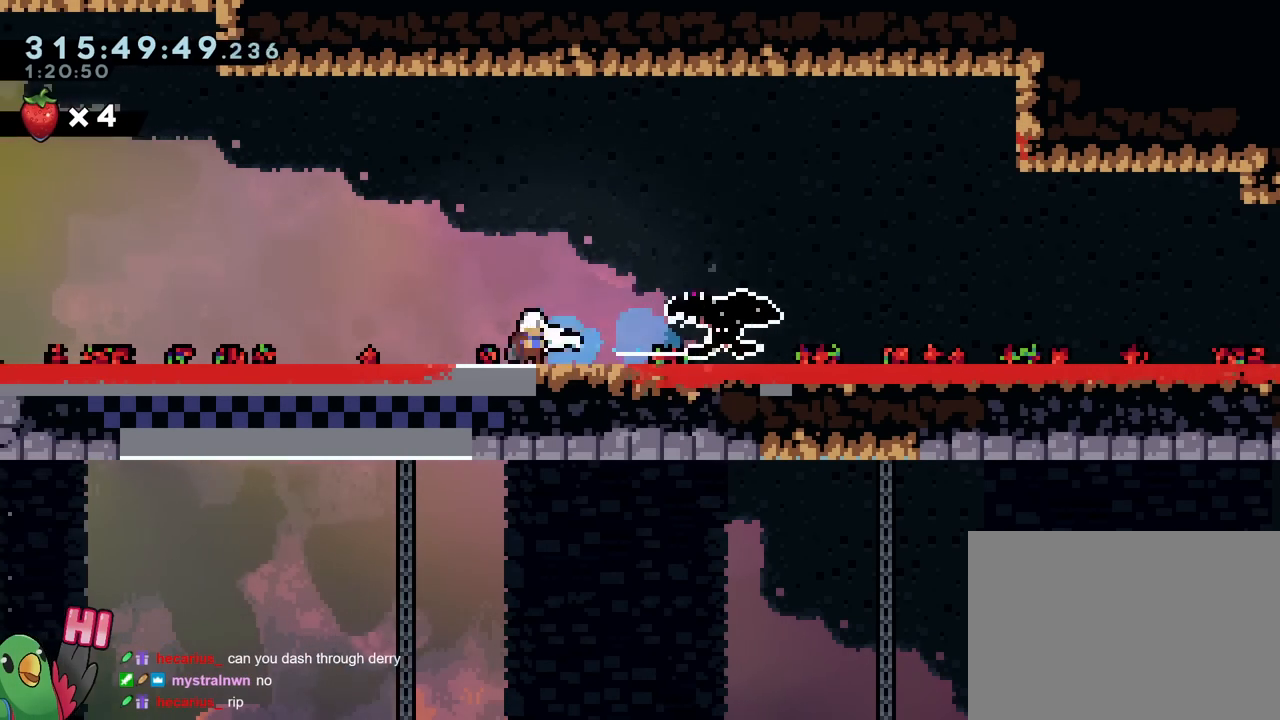
{"buttons": ["B", "R1"], "left_stick": "right", "right_stick": "center", "events": [[16, "B", "down"], [16, "left_stick", "right"], [100, "R1", "down"], [100, "Y", "down"], [300, "Y", "up"], [467, "L2", "up"]]}
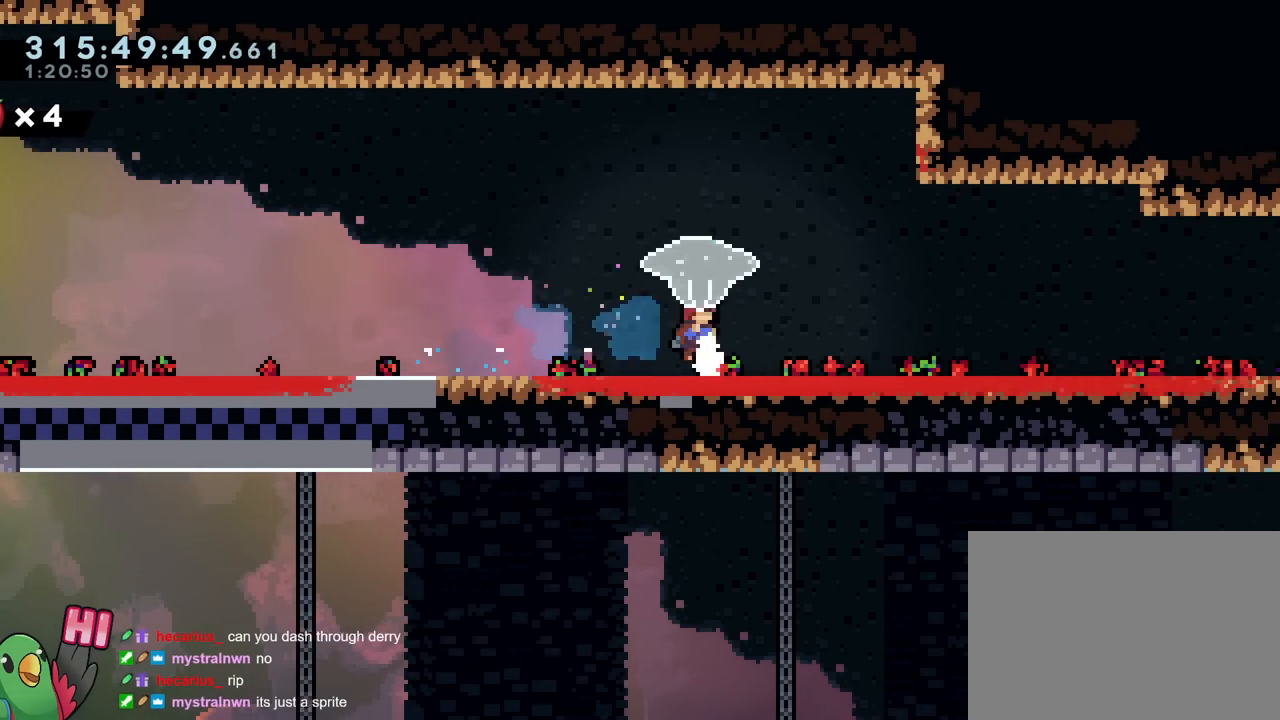
{"buttons": ["R1"], "left_stick": "up-right", "right_stick": "center", "events": [[33, "left_stick", "up-right"], [184, "B", "up"], [267, "B", "down"], [334, "B", "up"]]}